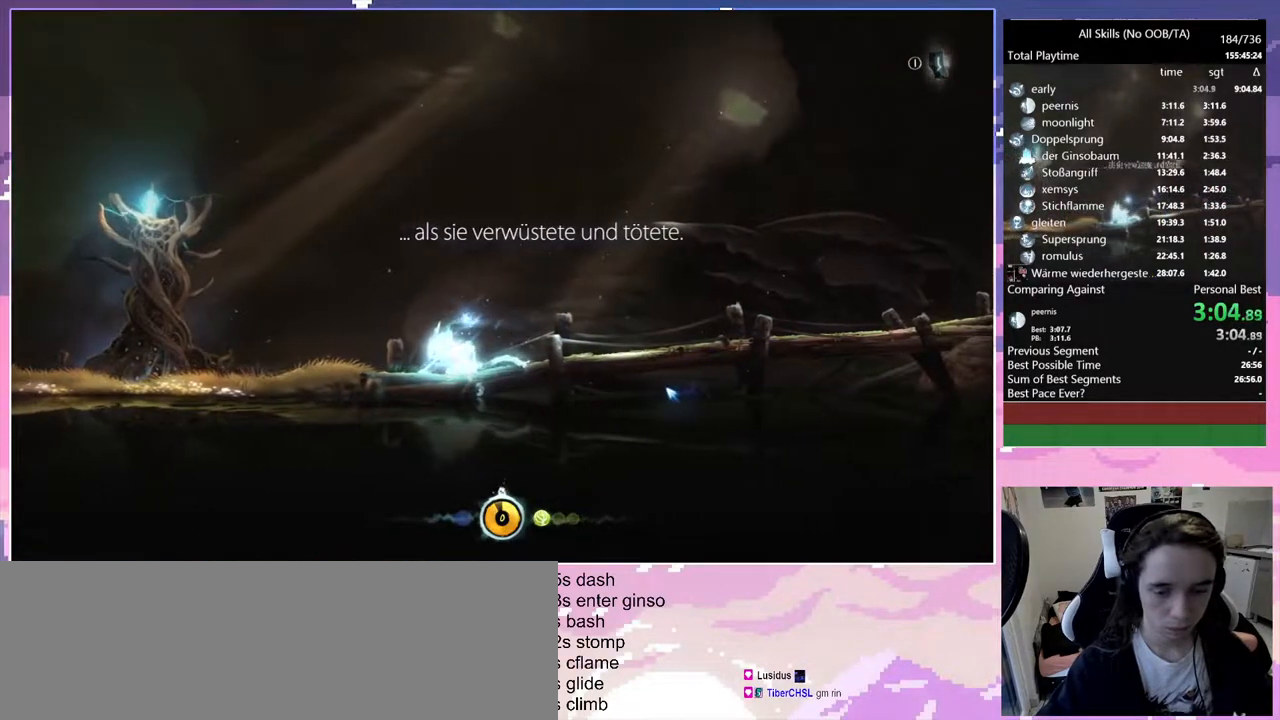
Gameplay with keyboard and mouse; each line is a JSON object with the keys and mouse buttons held at the frame after it. "events" lists presses ("down") and releases ("up") of "bash", "bash2", "bz", "cdash", "cjugg", "d", "debug", "escape", "glimb", "grade", "pause", "q", "rjump", "s", "sa", "save", "space", "ui", "z", "mouse_left", "mouse_wheel", "mouse_right", "mouse_mb4" and "mouse_mb5" between this image and that frame as [ms after this image, input, new state], when the widget could be followed in between. "mouse_left", "mouse_wheel", "mouse_right", "mouse_mb4", "mouse_mb5" = the "left", "wheel", "right", "mb4", "mb5" buttons of the "mouse" list. No other keys are recorded. "wheel" means that the mouse wheel is clicked or scrolled. Mouse movement is not recorded. Key names are as the overlay labels them; some are game actions (e.g. jump) rather than physical keys.
{"keys": ["q"], "mouse": [], "events": []}
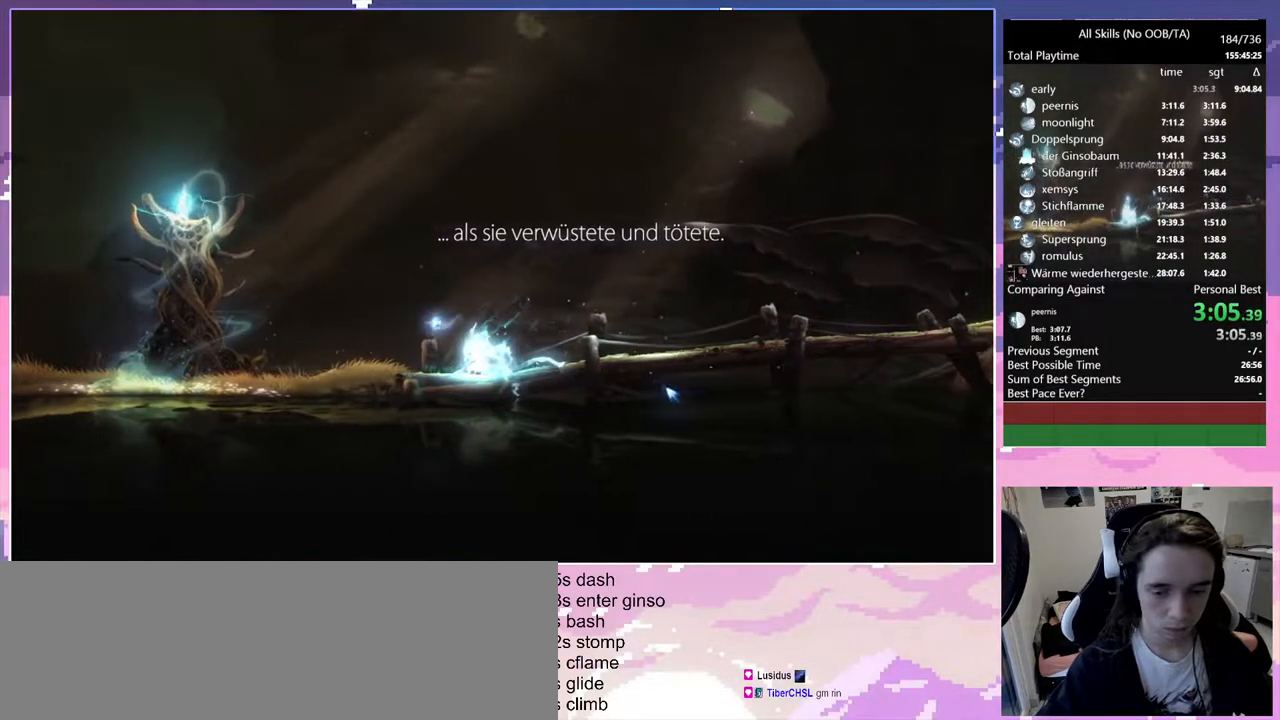
{"keys": [], "mouse": [], "events": [[150, "q", "up"]]}
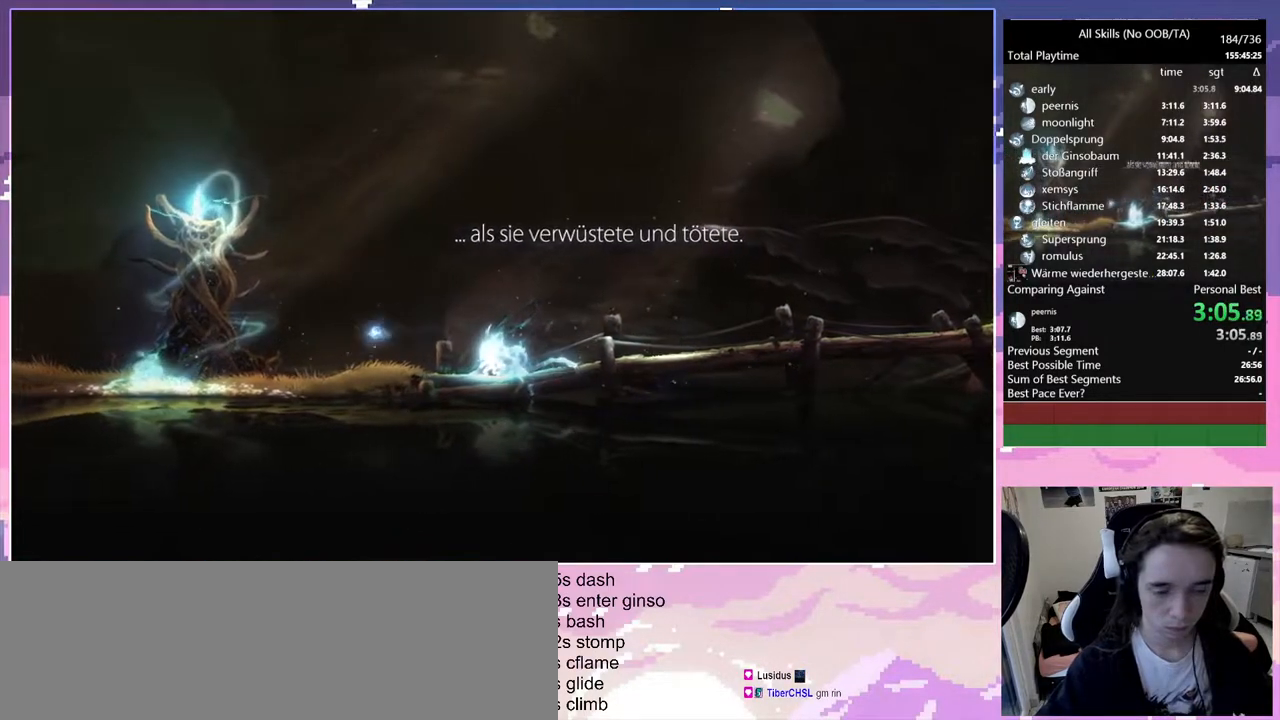
{"keys": [], "mouse": [], "events": []}
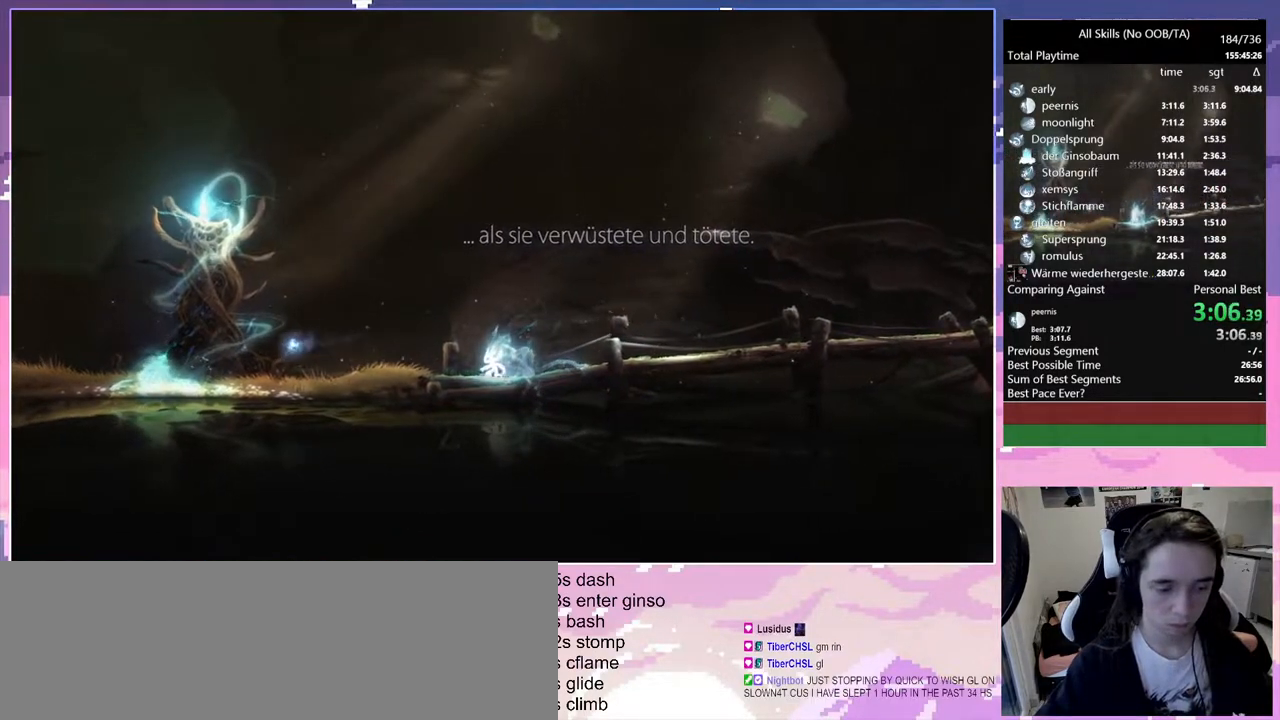
{"keys": [], "mouse": [], "events": []}
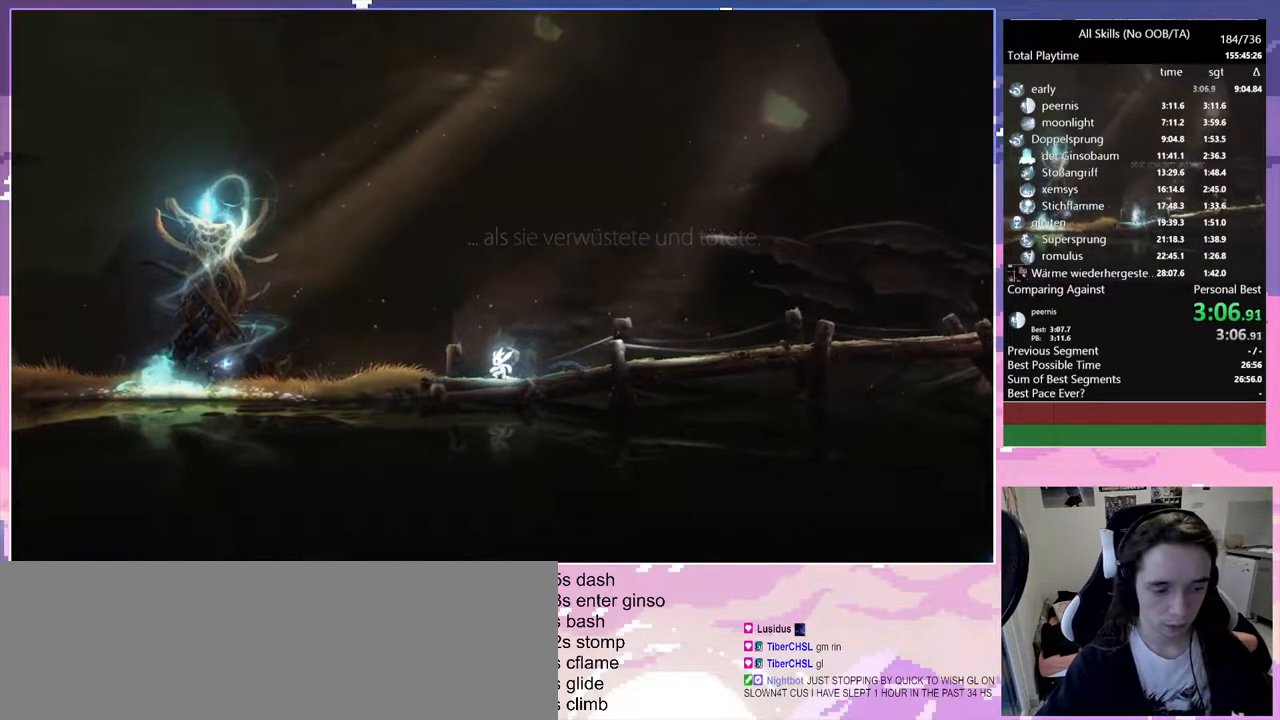
{"keys": [], "mouse": [], "events": []}
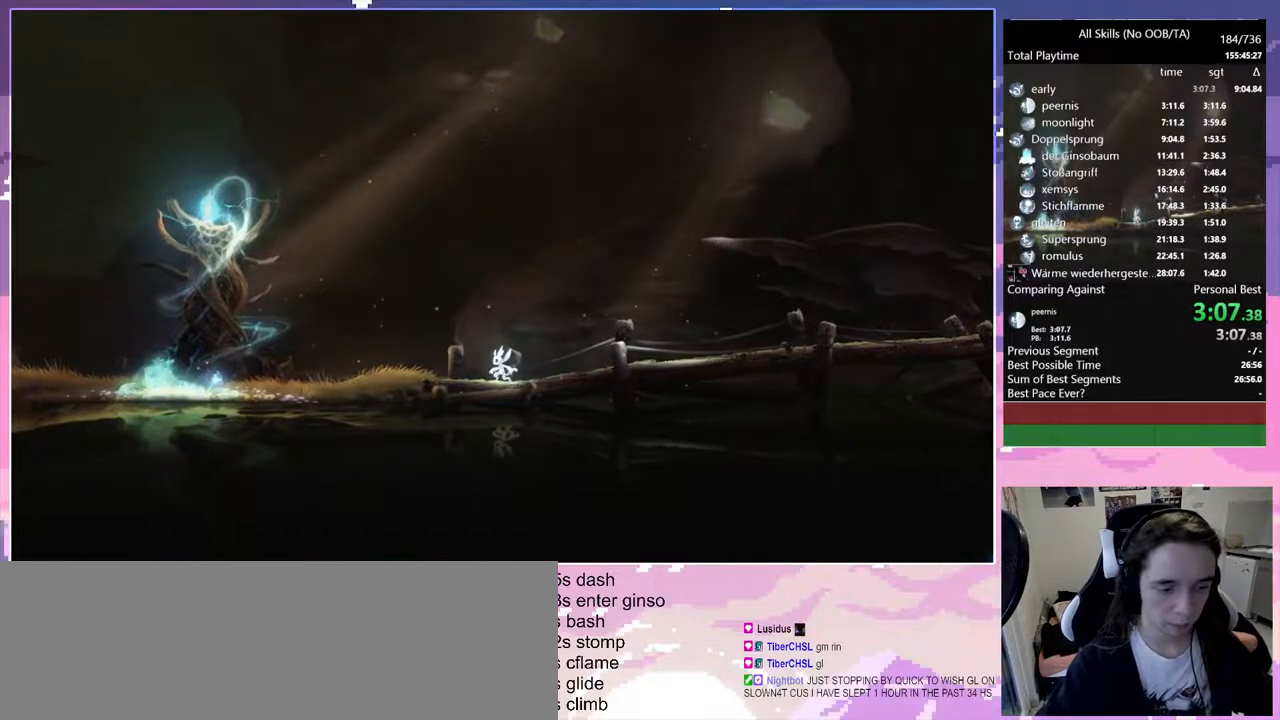
{"keys": [], "mouse": [], "events": []}
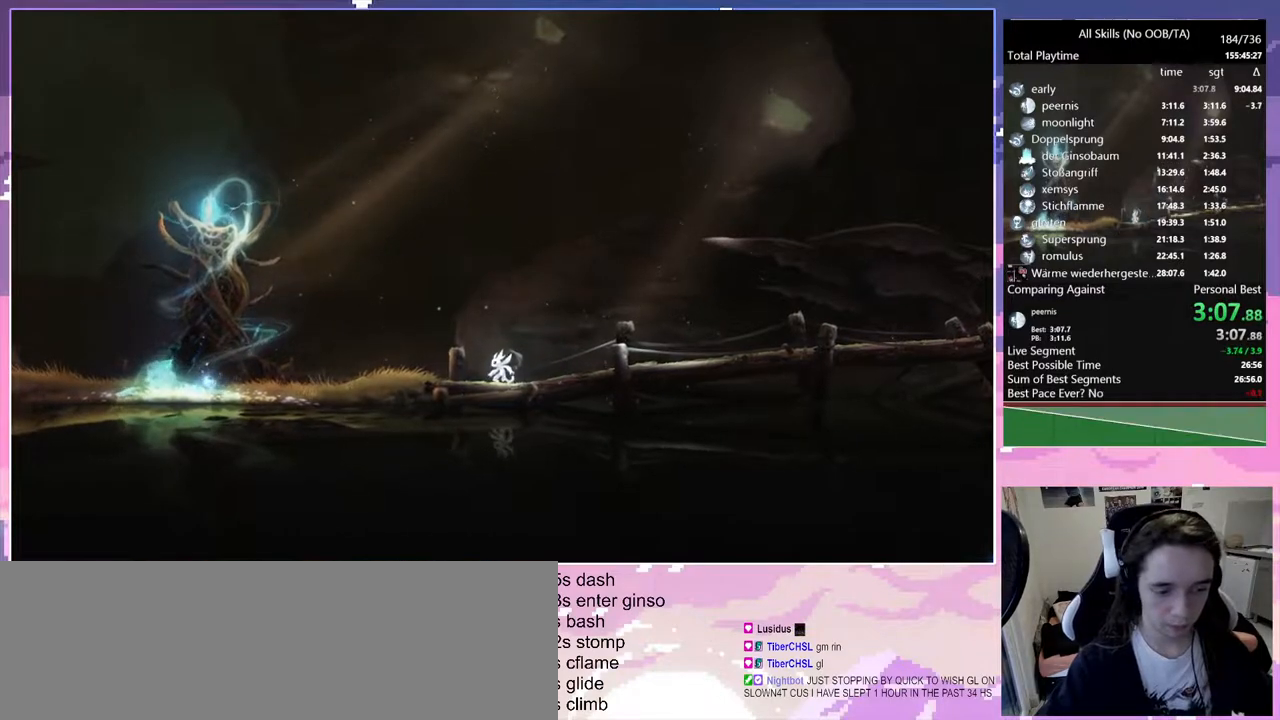
{"keys": [], "mouse": ["left"], "events": [[500, "mouse_left", "down"]]}
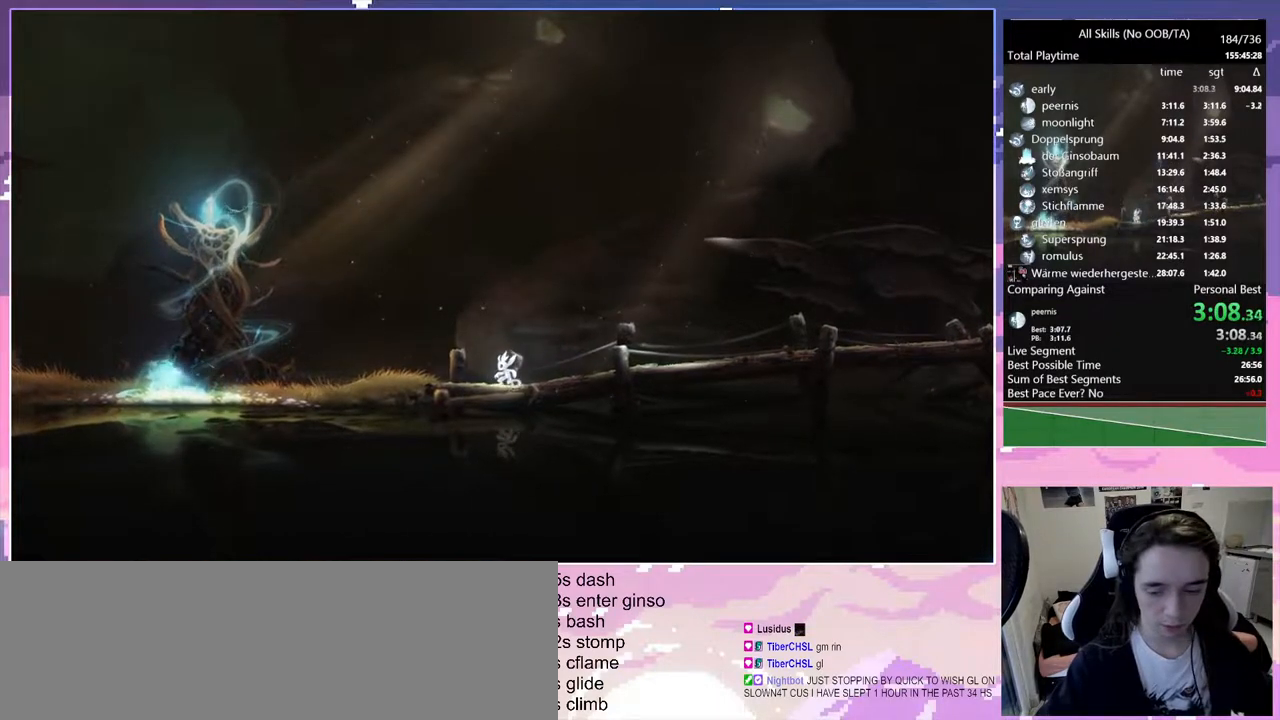
{"keys": ["q"], "mouse": [], "events": [[100, "mouse_left", "up"], [233, "q", "down"]]}
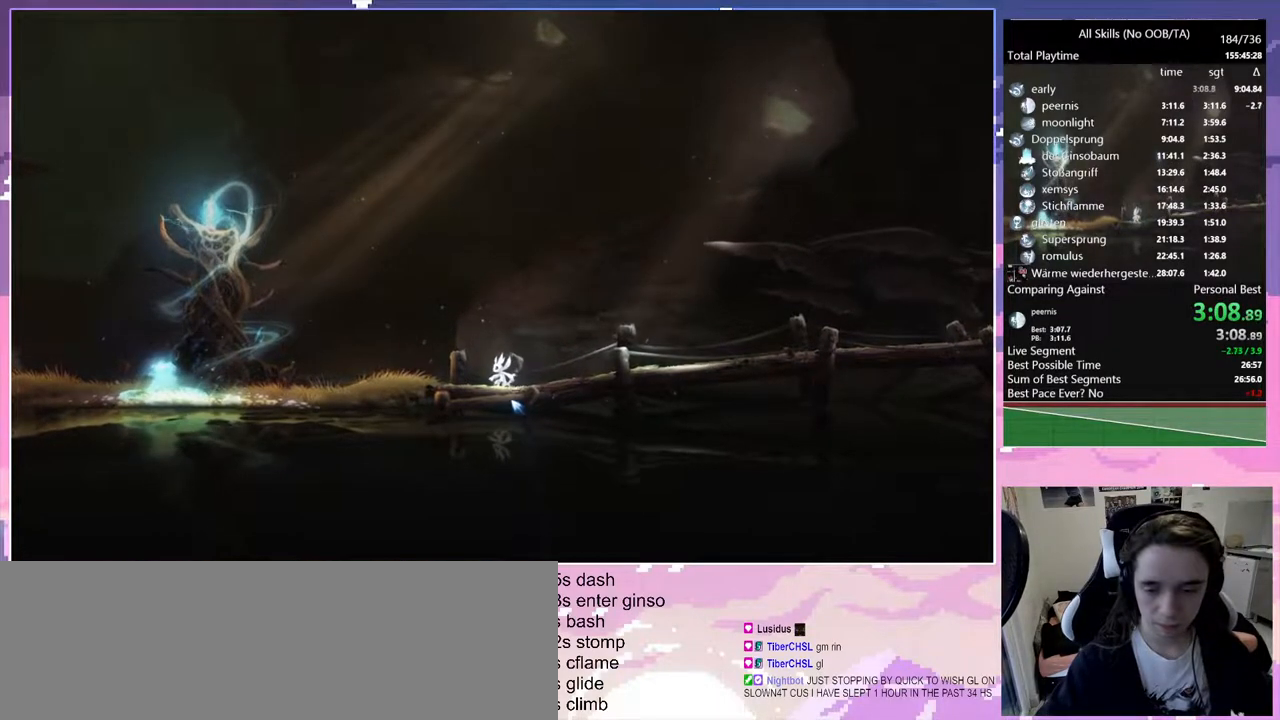
{"keys": ["q"], "mouse": [], "events": []}
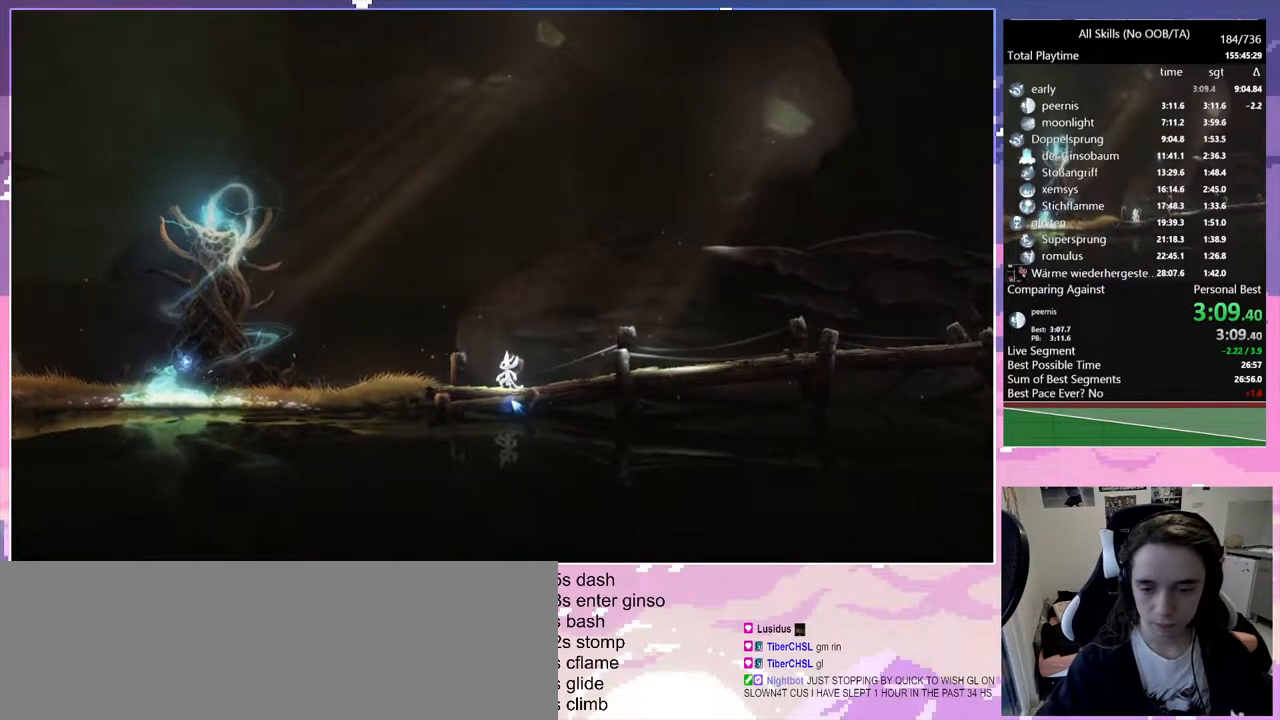
{"keys": ["q"], "mouse": [], "events": []}
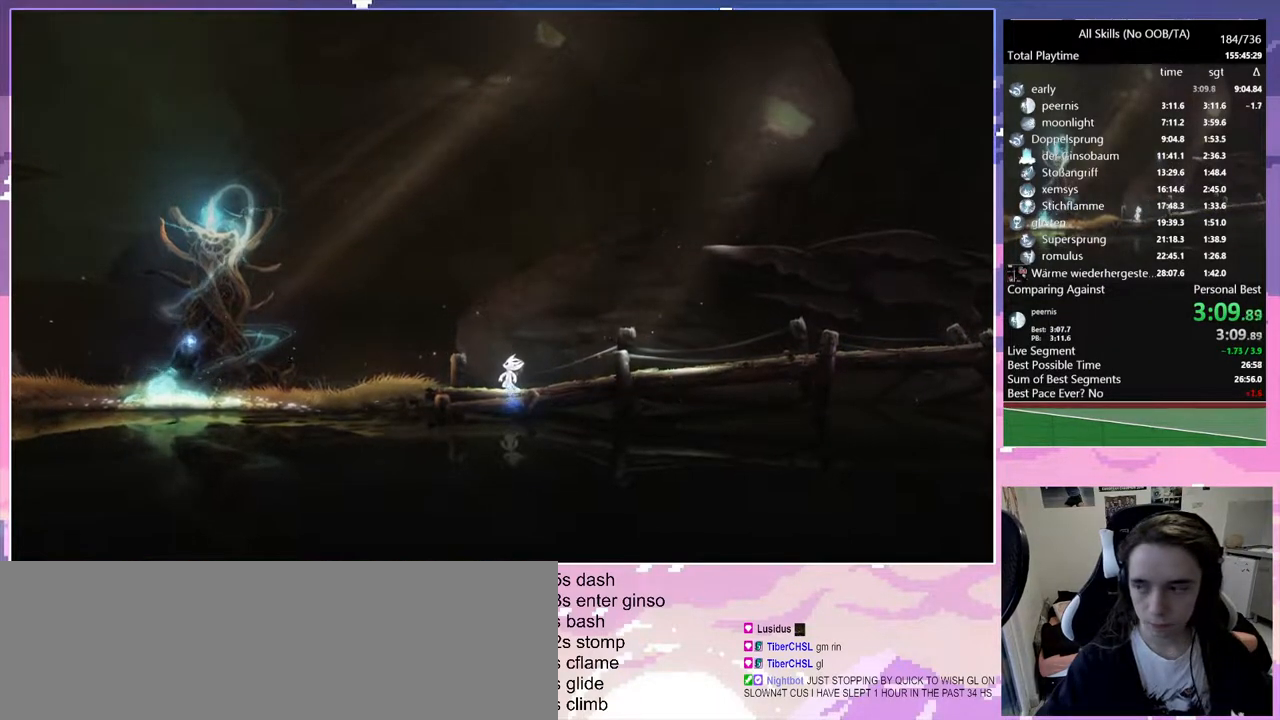
{"keys": ["q"], "mouse": [], "events": []}
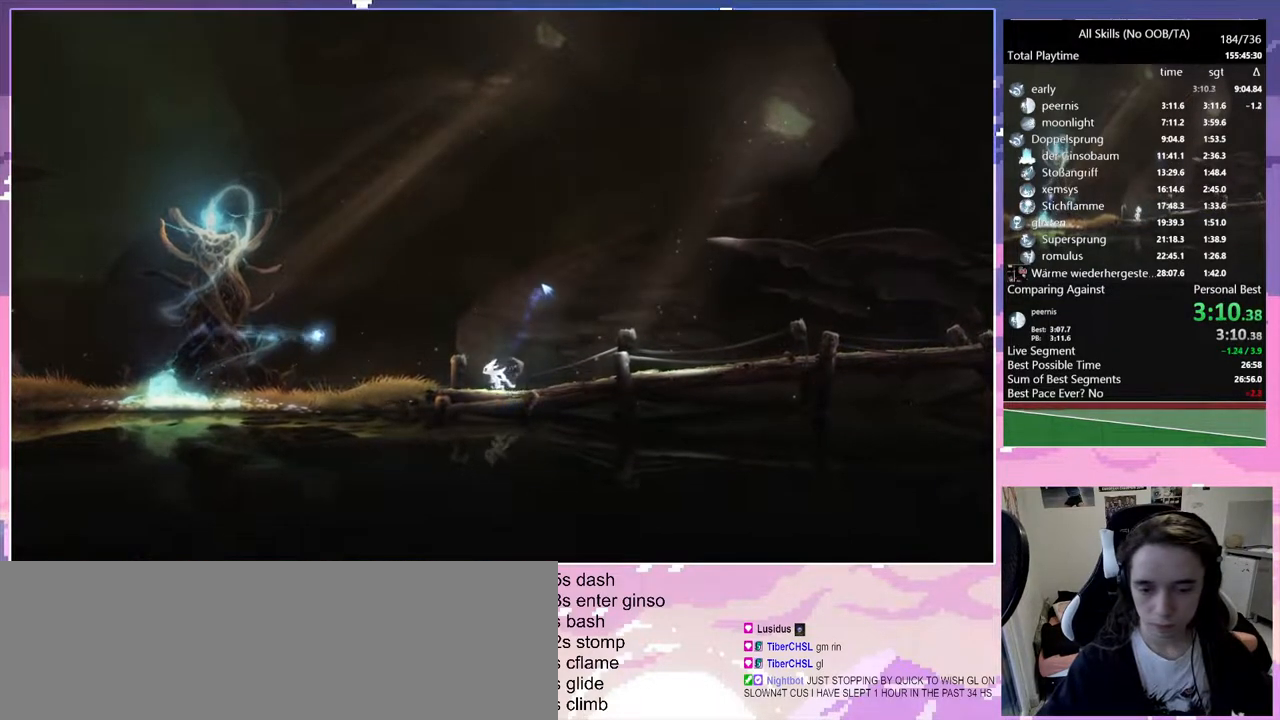
{"keys": ["q"], "mouse": [], "events": [[250, "space", "down"], [350, "space", "up"]]}
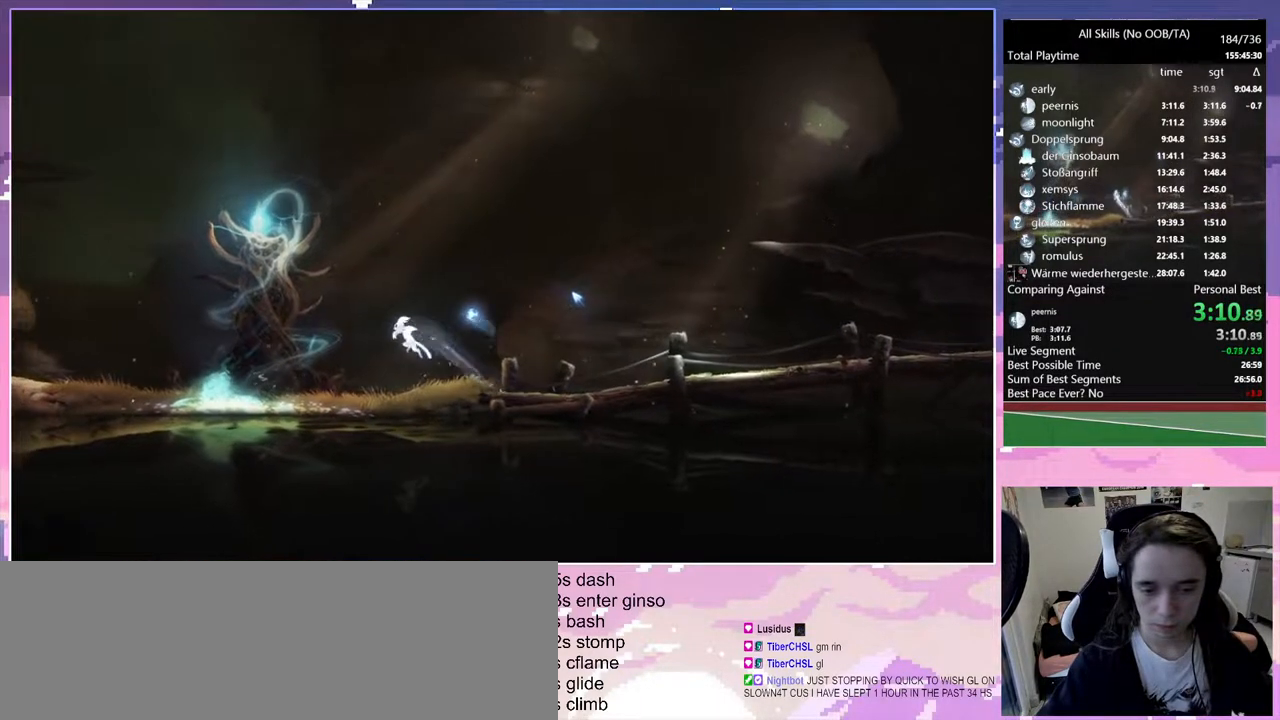
{"keys": ["q"], "mouse": [], "events": []}
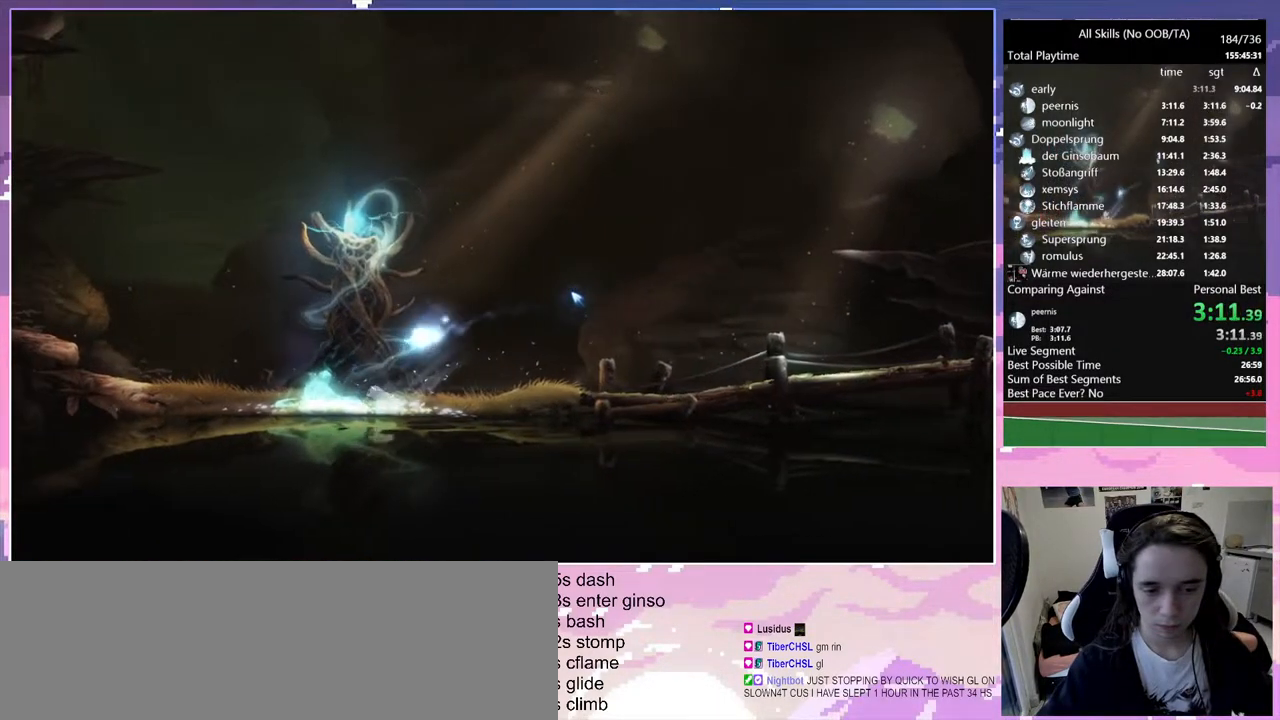
{"keys": [], "mouse": [], "events": [[250, "q", "up"]]}
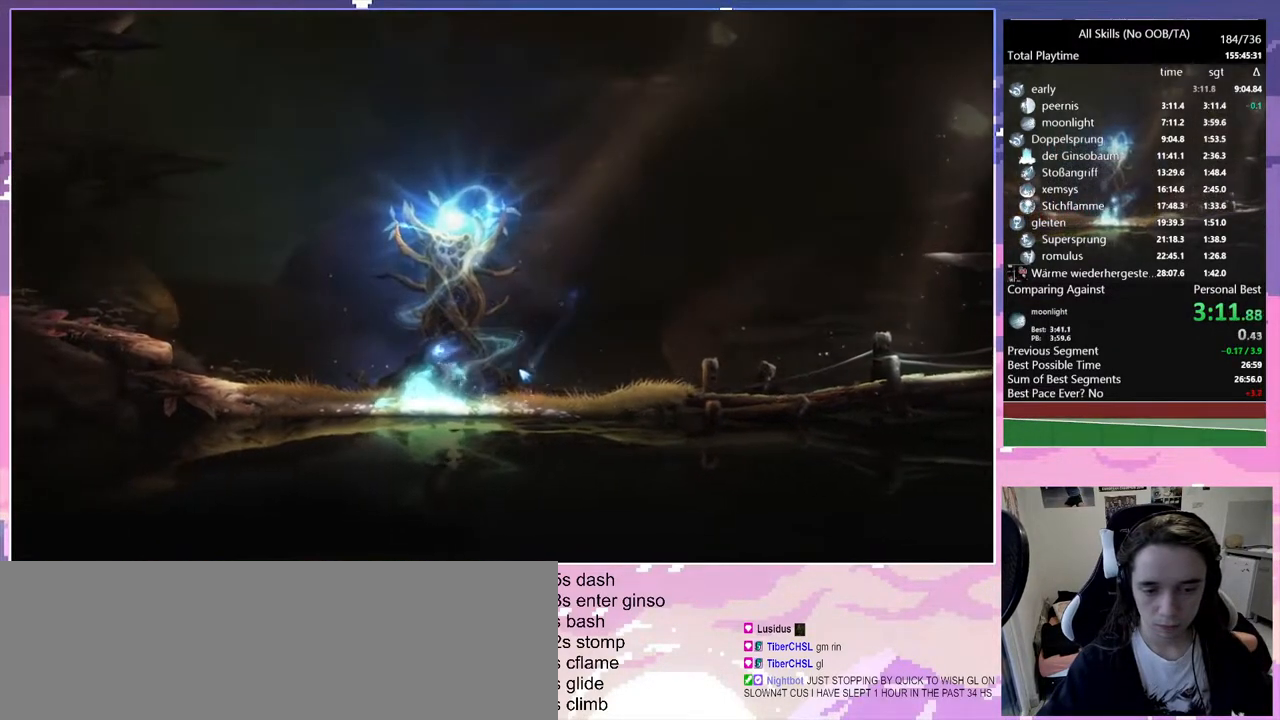
{"keys": [], "mouse": [], "events": []}
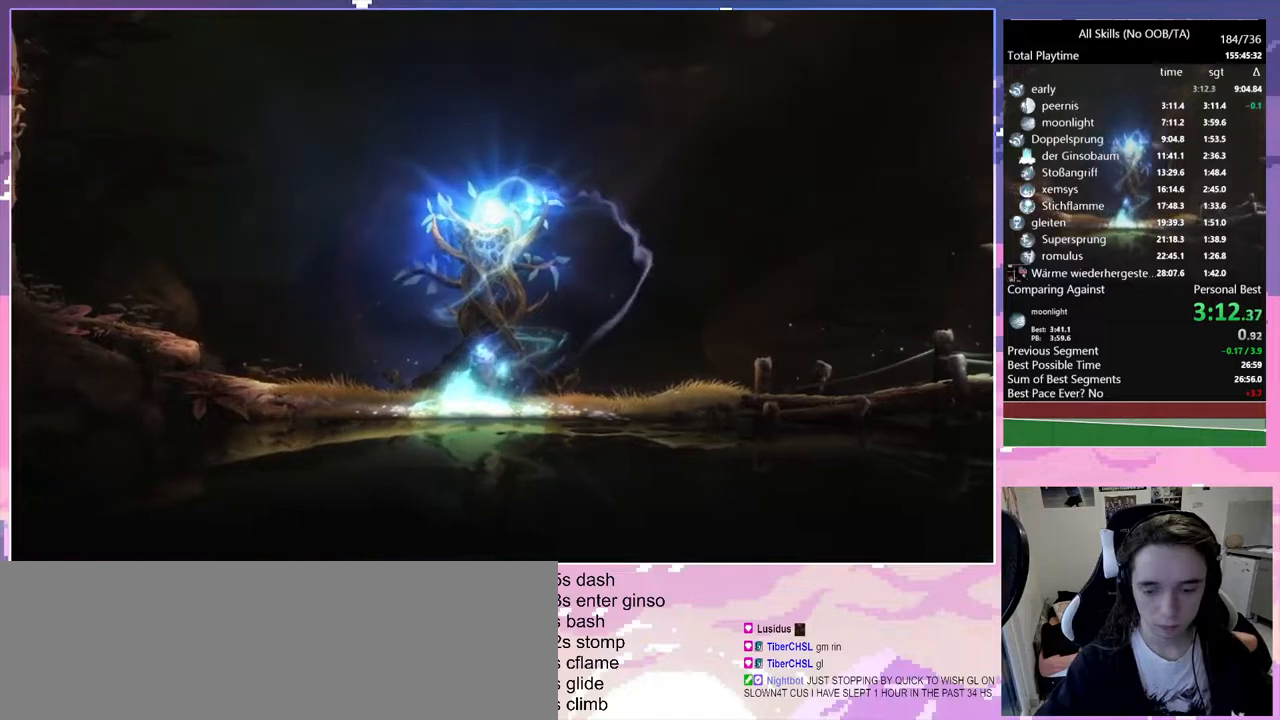
{"keys": [], "mouse": [], "events": []}
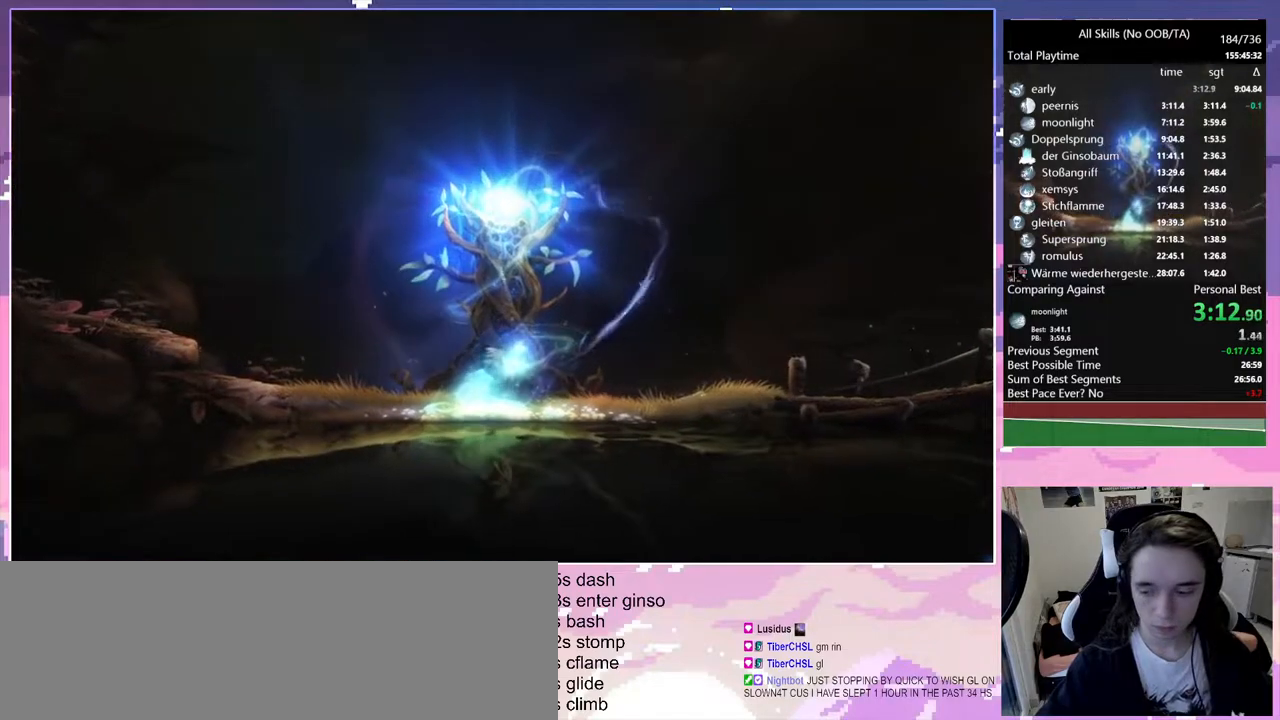
{"keys": [], "mouse": [], "events": []}
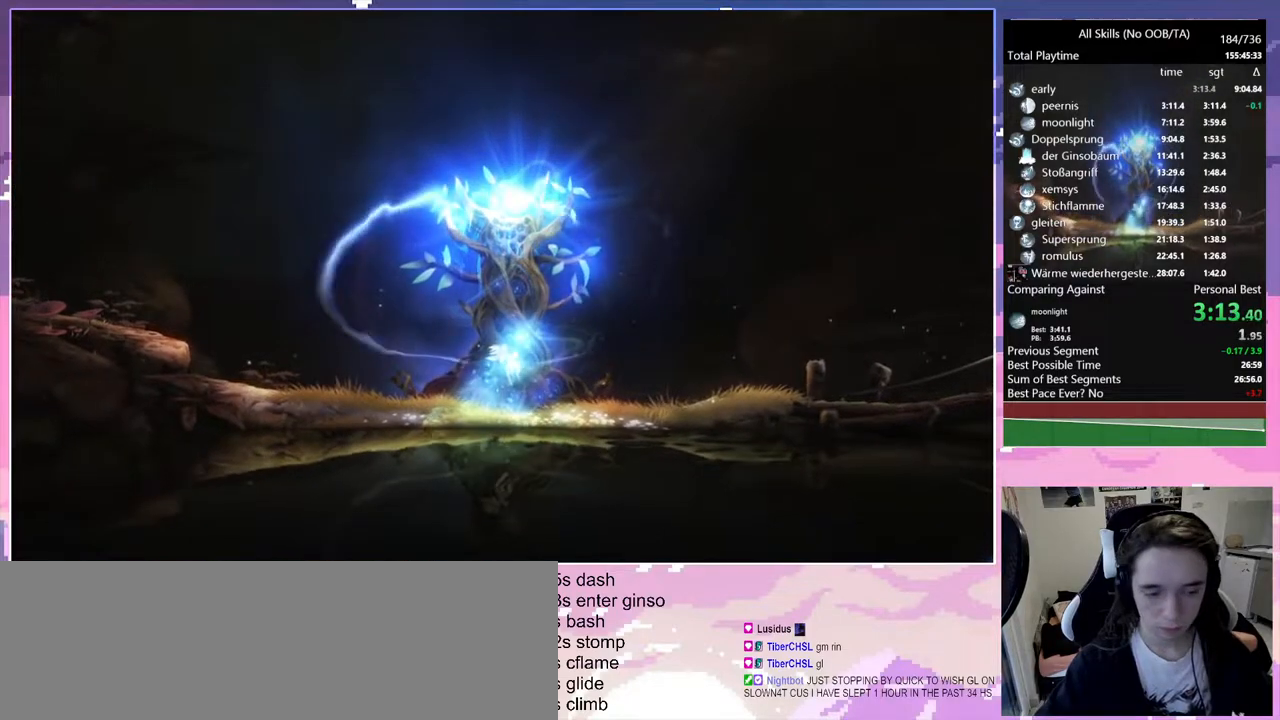
{"keys": [], "mouse": [], "events": []}
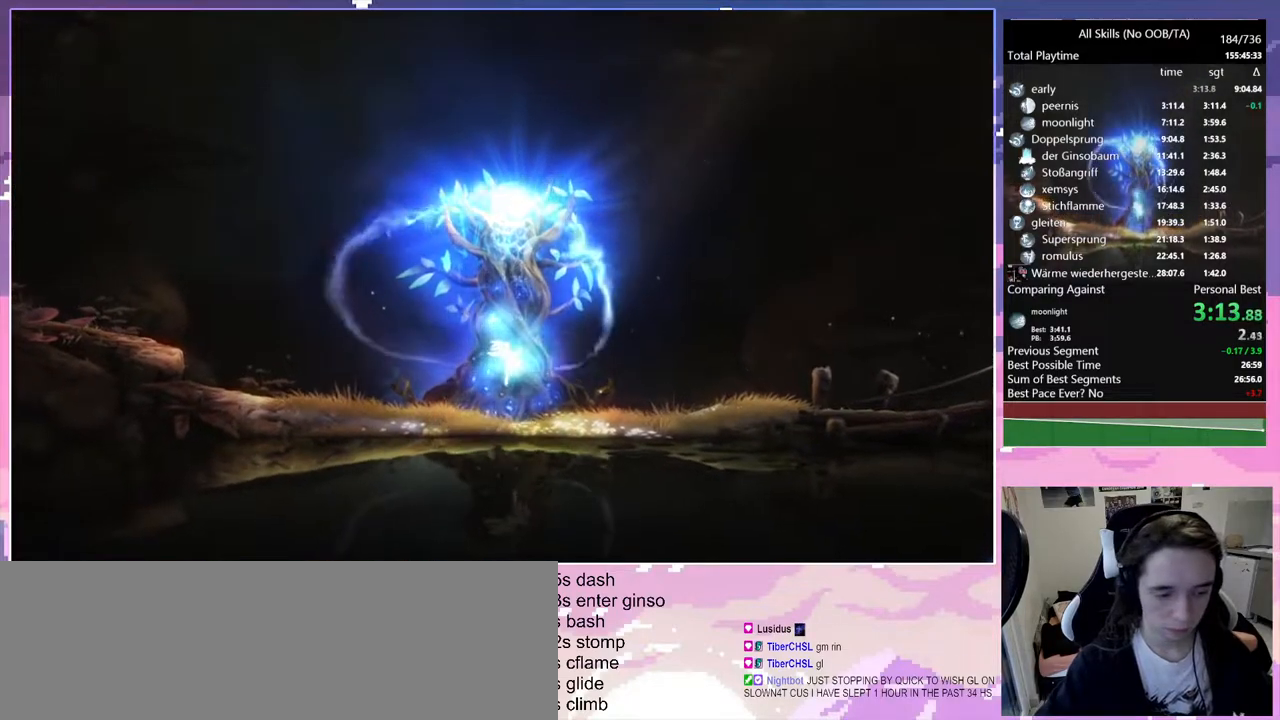
{"keys": [], "mouse": [], "events": []}
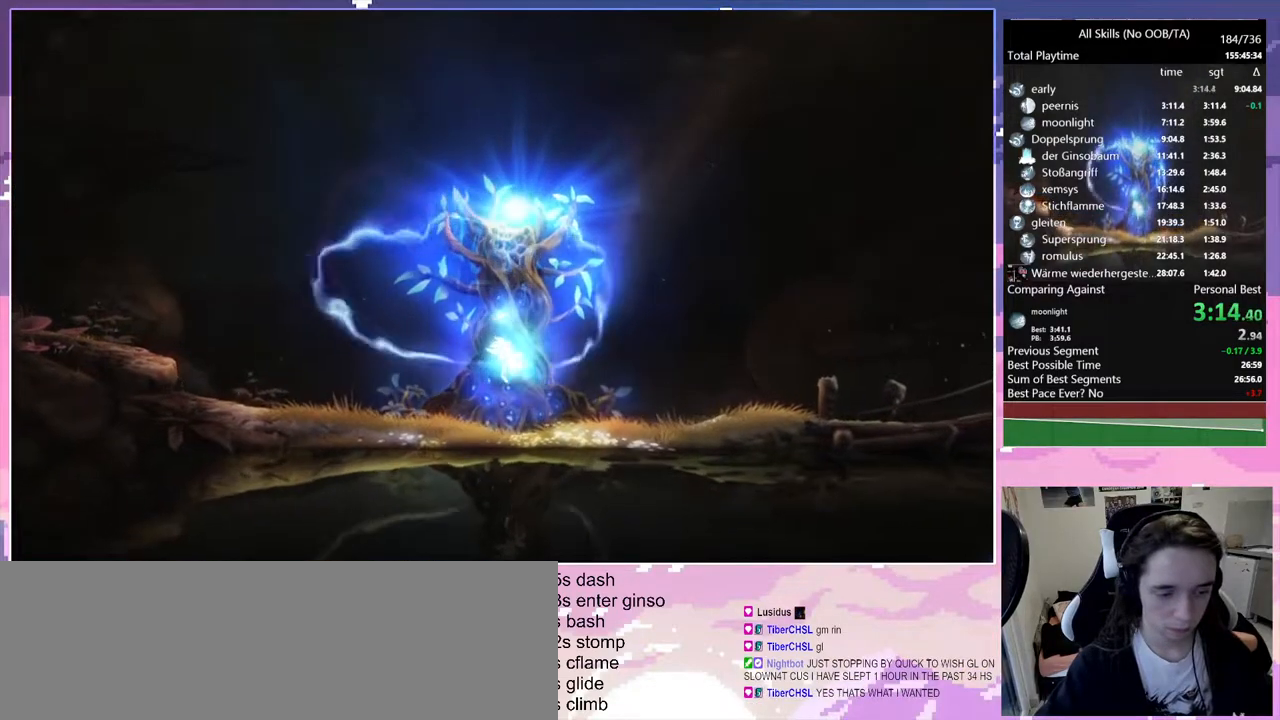
{"keys": [], "mouse": [], "events": []}
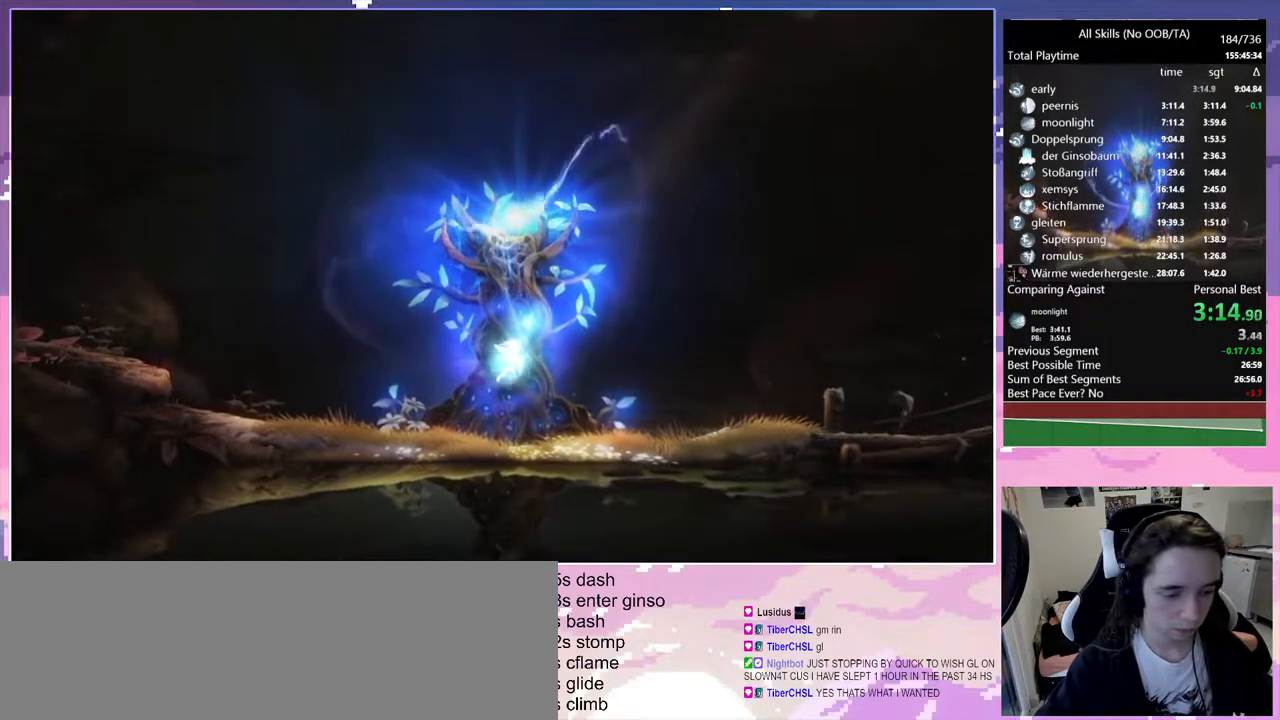
{"keys": [], "mouse": [], "events": [[67, "mouse_left", "down"], [167, "mouse_left", "up"]]}
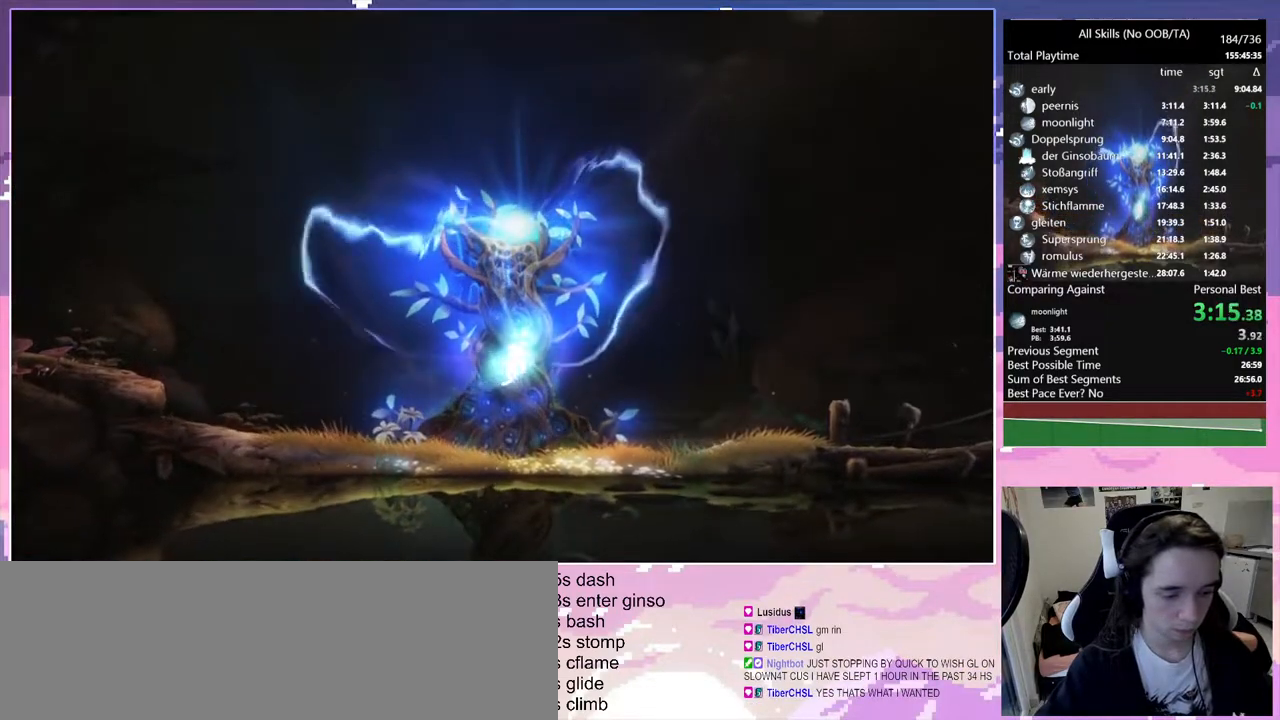
{"keys": [], "mouse": [], "events": []}
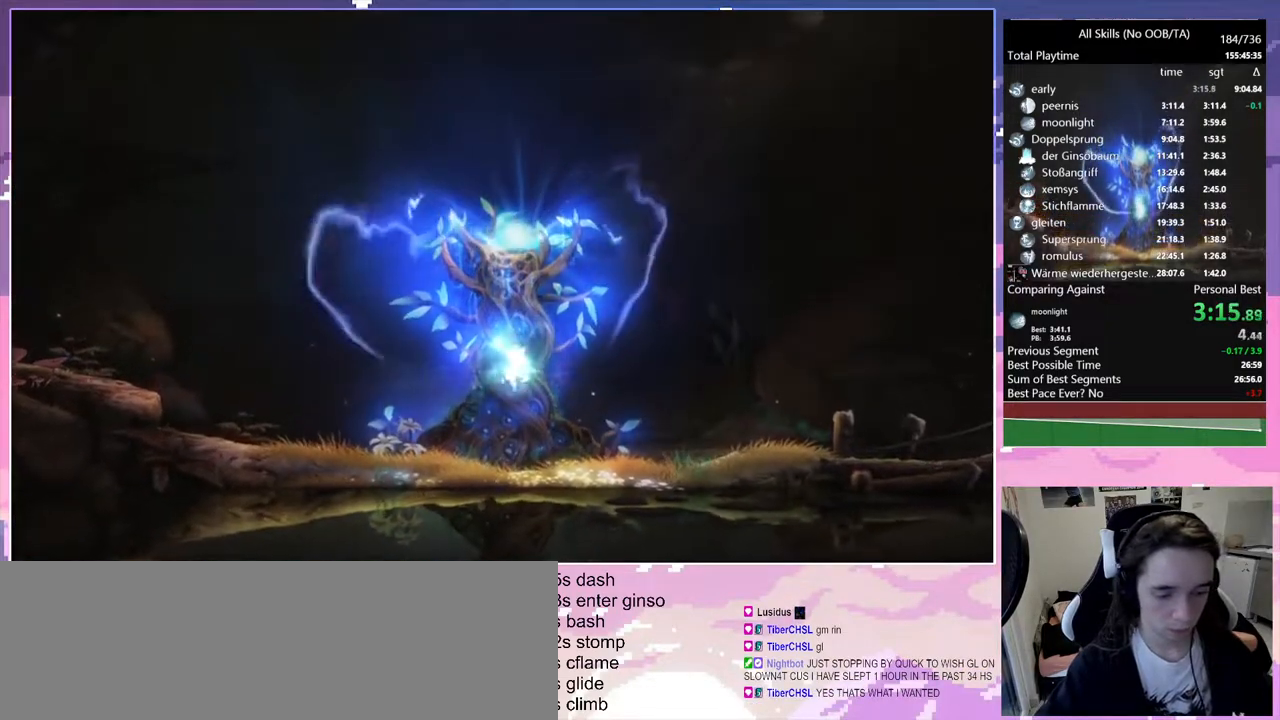
{"keys": [], "mouse": [], "events": []}
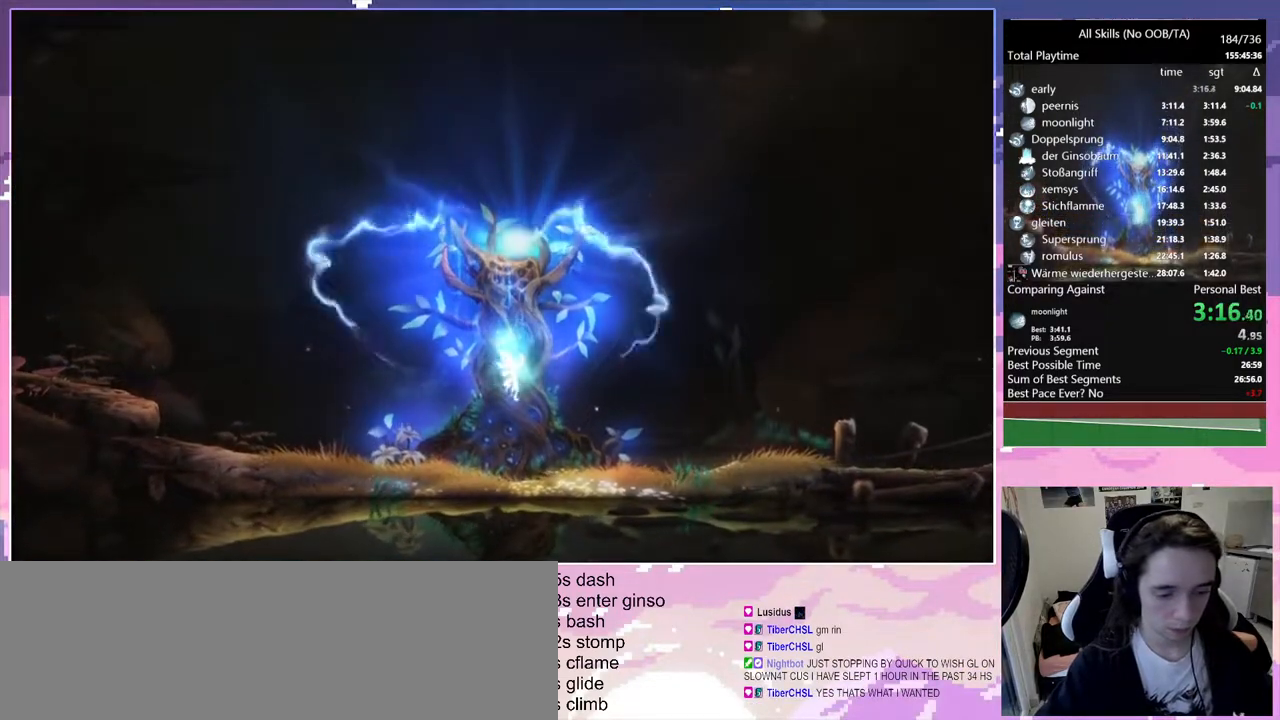
{"keys": [], "mouse": [], "events": [[167, "mouse_left", "down"], [300, "mouse_left", "up"]]}
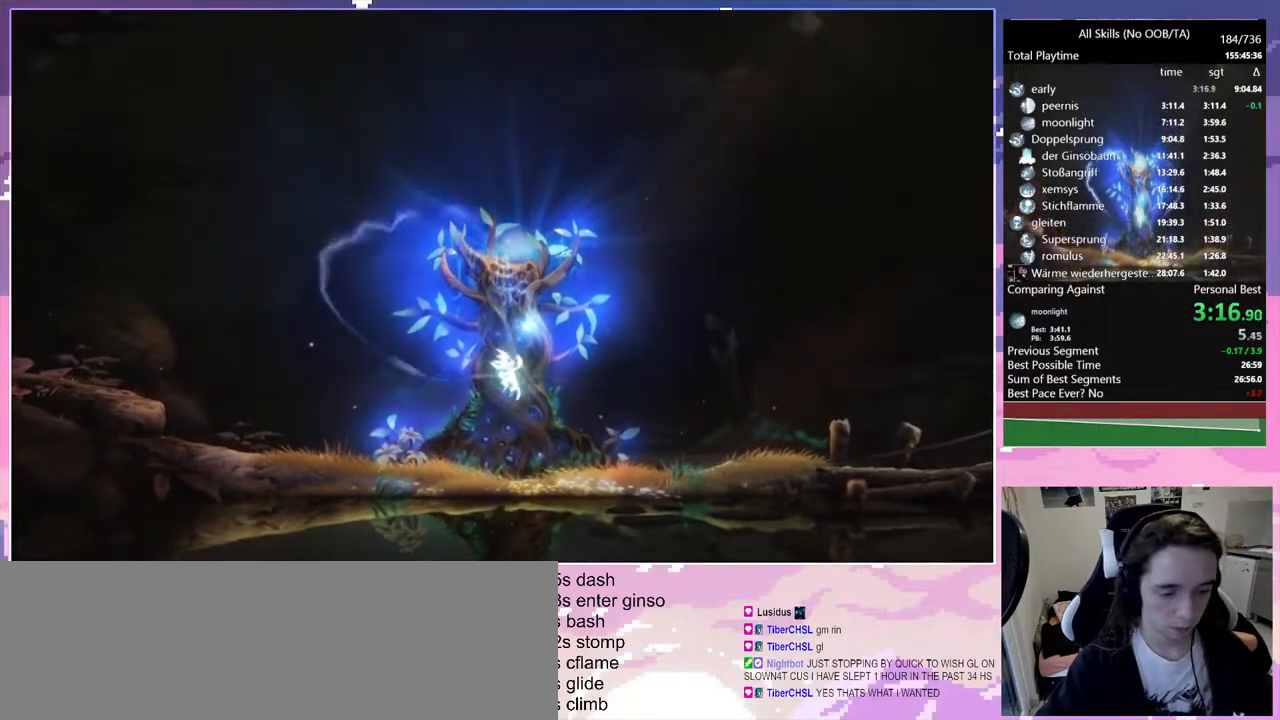
{"keys": [], "mouse": [], "events": []}
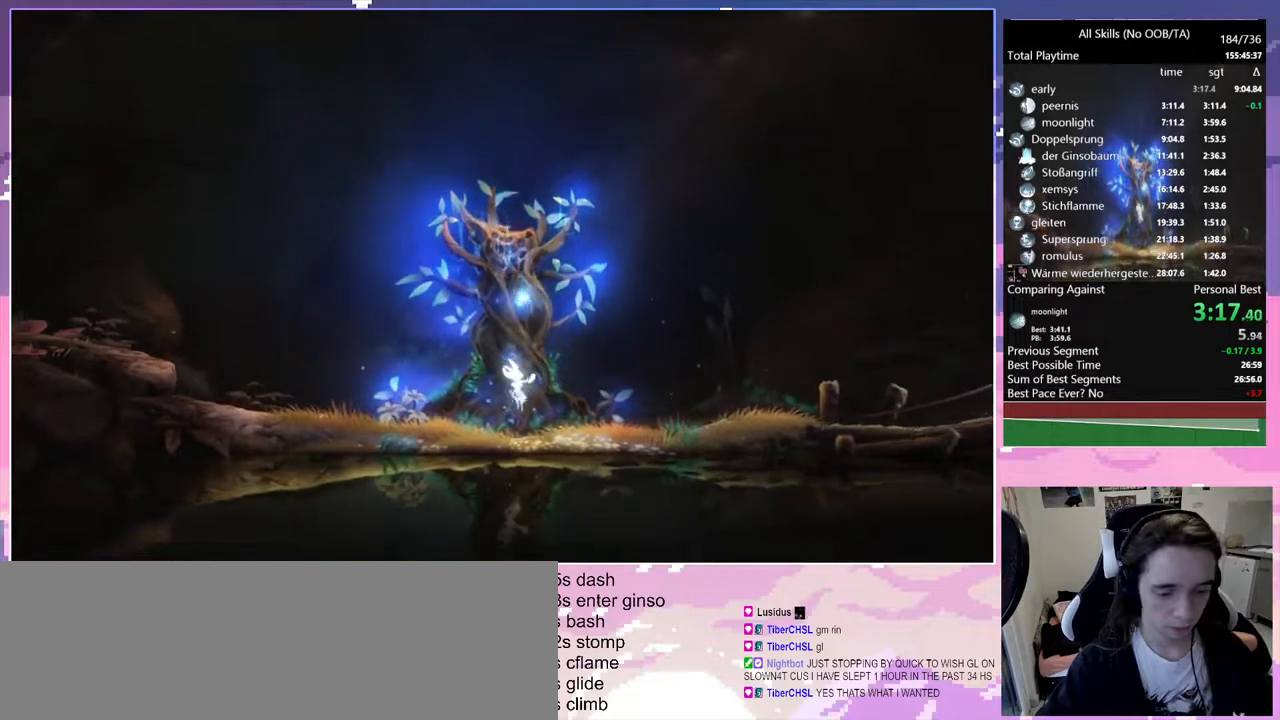
{"keys": [], "mouse": [], "events": []}
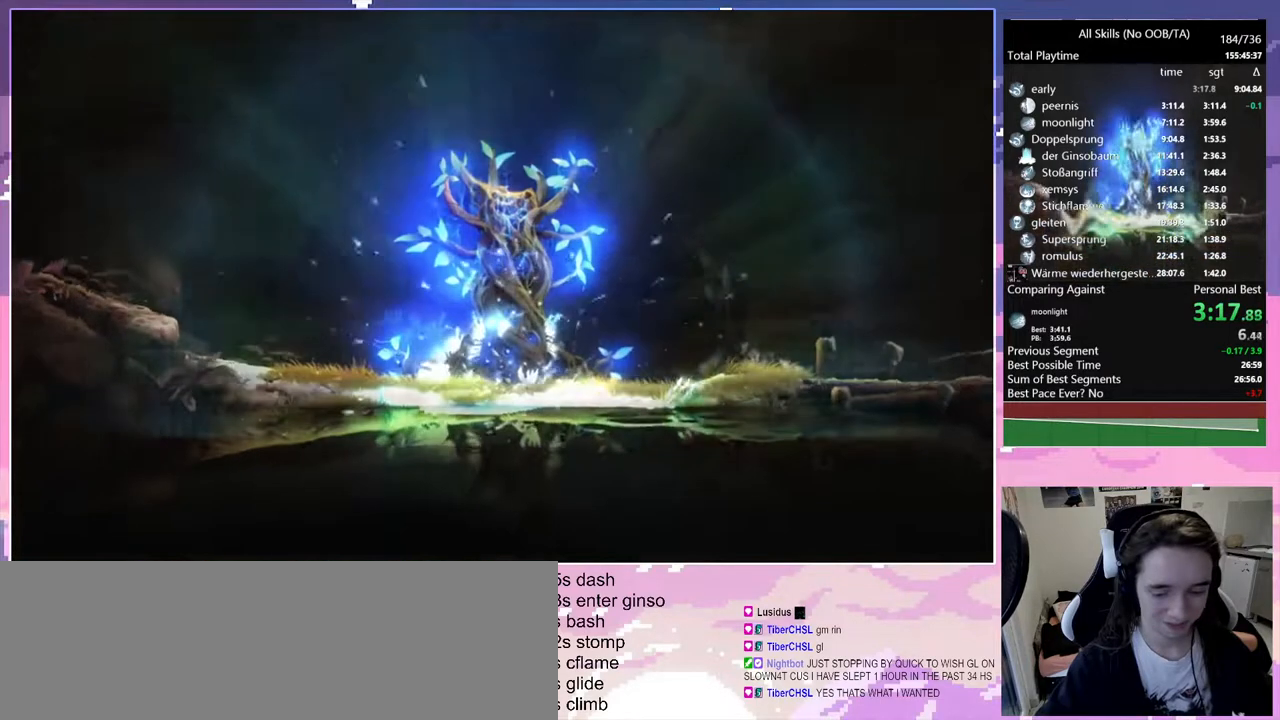
{"keys": ["q"], "mouse": [], "events": [[33, "mouse_left", "down"], [117, "mouse_left", "up"], [167, "q", "down"]]}
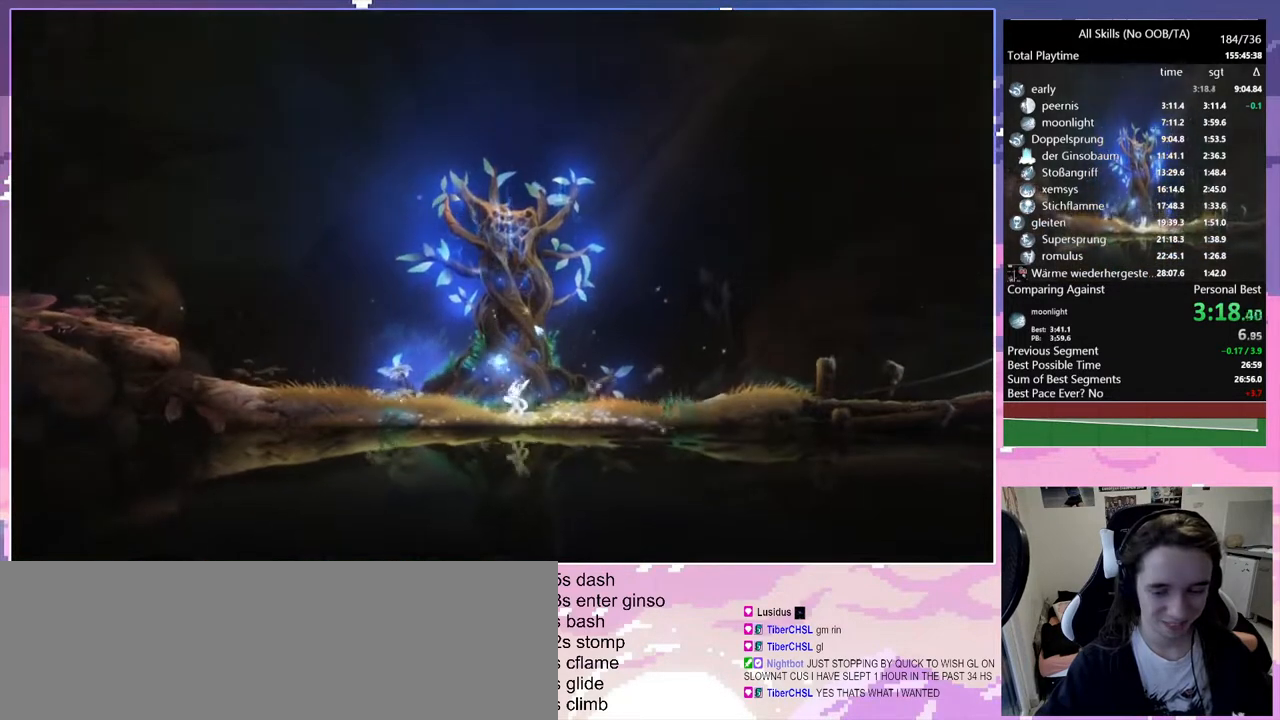
{"keys": ["q"], "mouse": [], "events": []}
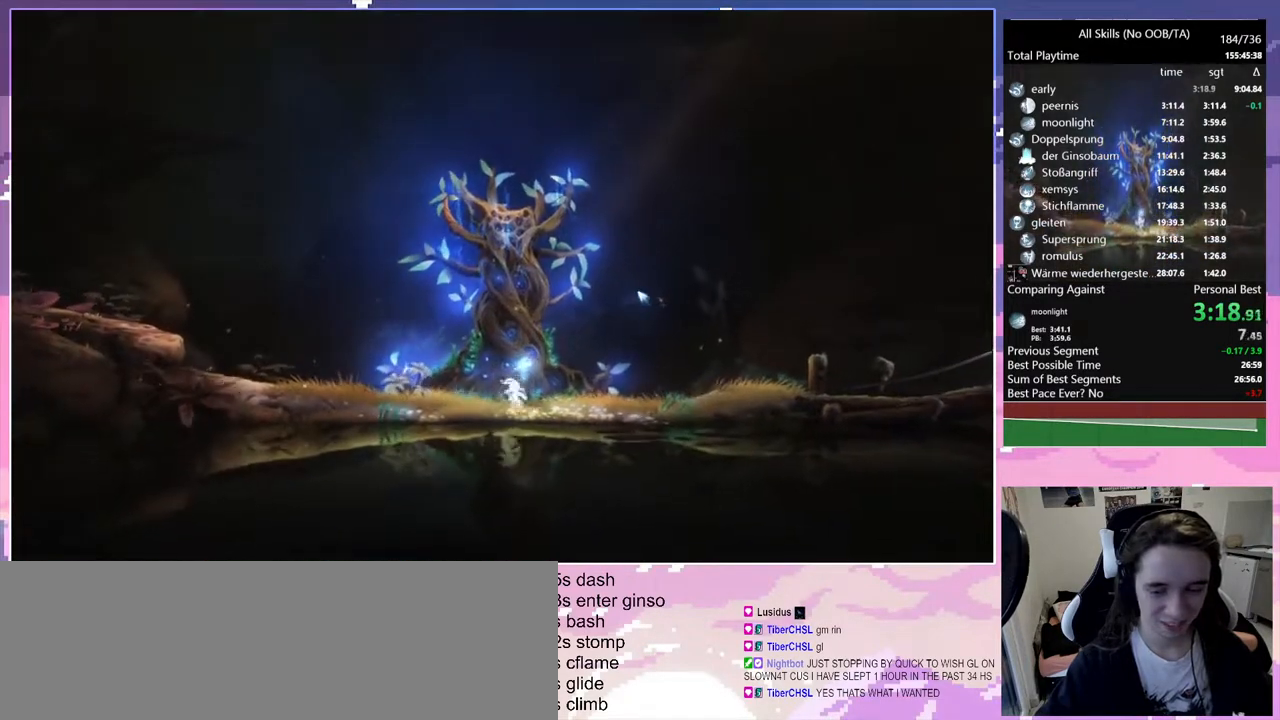
{"keys": ["q"], "mouse": [], "events": []}